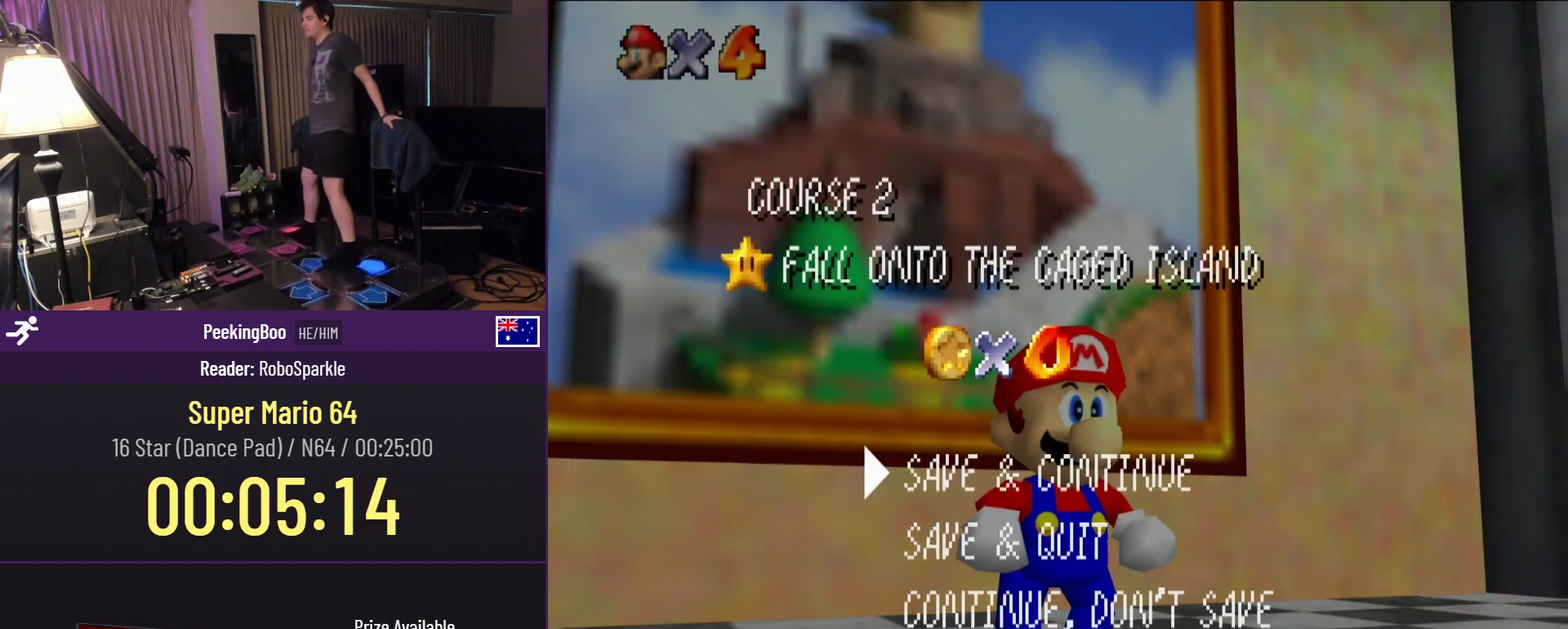
Gameplay with a controller (Nintendo layout); each line is a JSON object with the inputs held at the frame after it. "events" lists button and stick changes between this image and that frame as [ms after this image, input, new state], when the widget could be followed in between. Not read: L3 R3.
{"buttons": ["DPAD_DOWN", "DPAD_RIGHT"], "events": [[117, "A", "down"], [350, "A", "up"], [350, "DPAD_DOWN", "down"], [383, "DPAD_RIGHT", "down"]]}
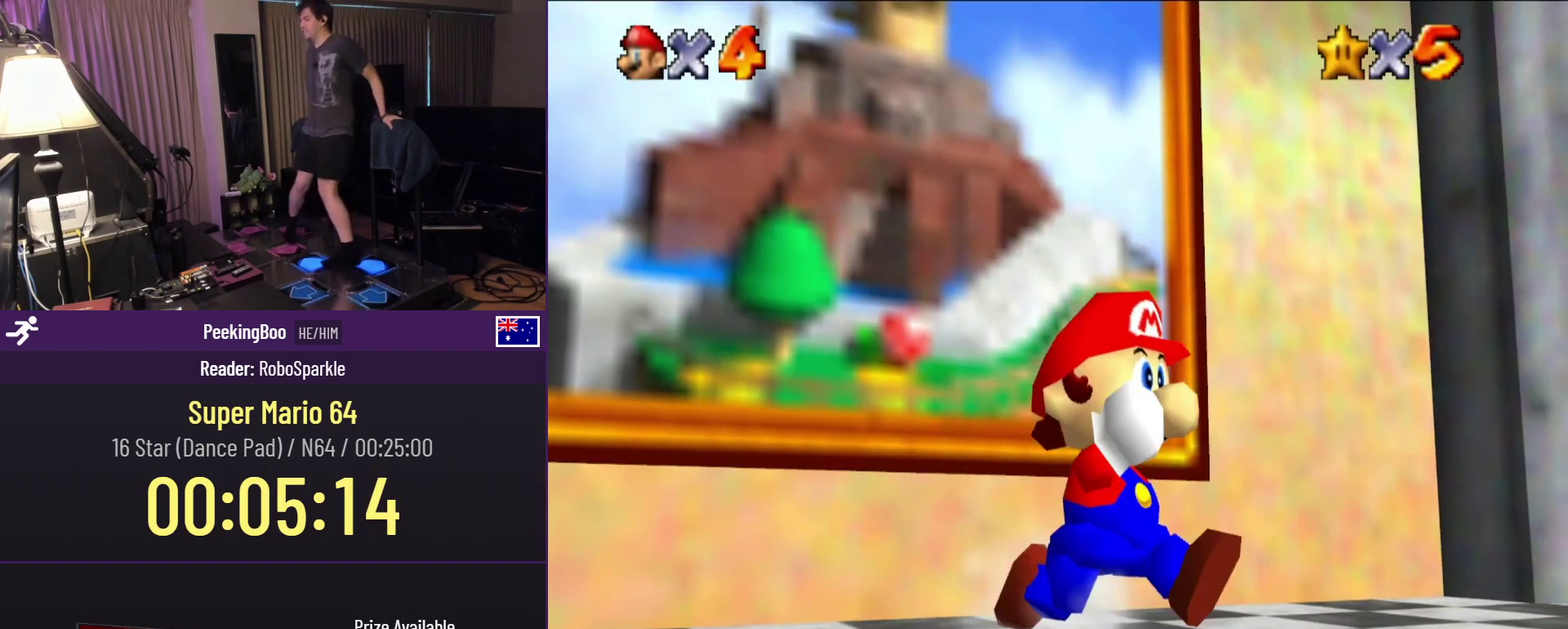
{"buttons": ["A", "Z", "DPAD_DOWN", "DPAD_RIGHT"], "events": [[467, "Z", "down"], [500, "A", "down"]]}
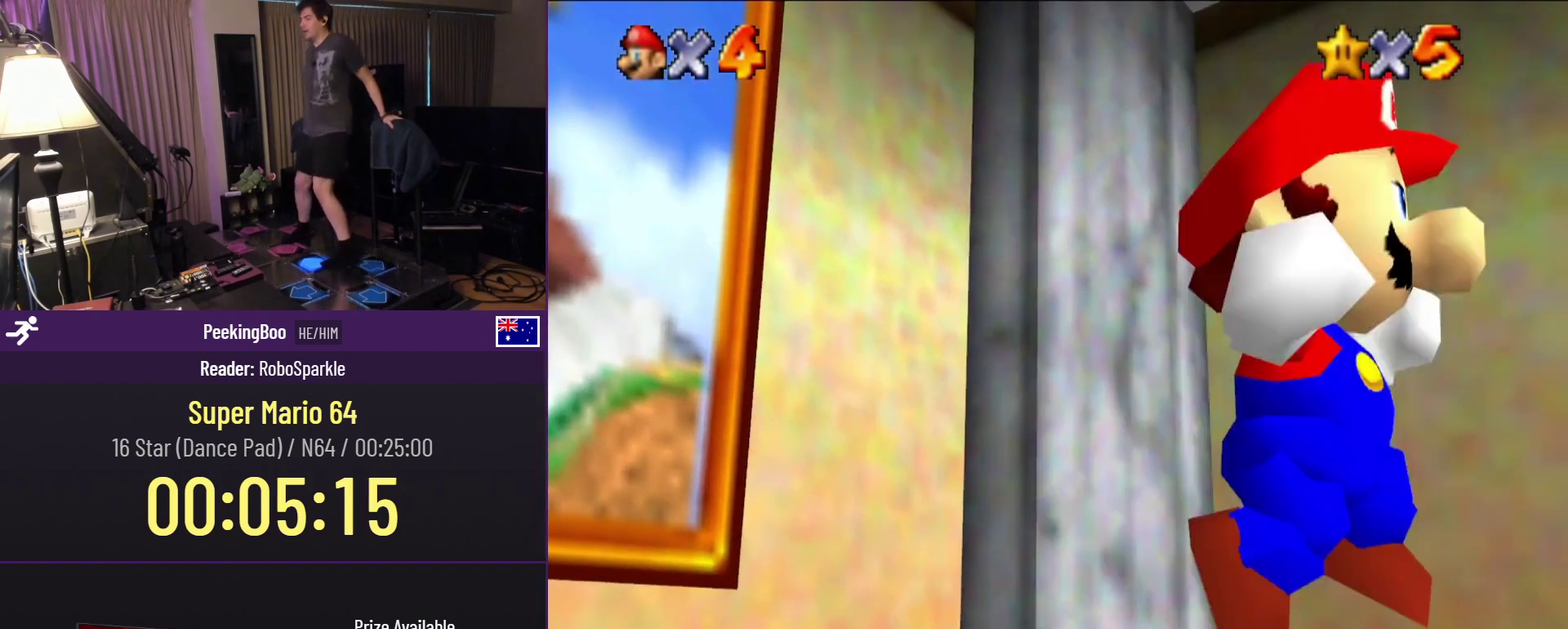
{"buttons": ["DPAD_RIGHT"], "events": [[117, "DPAD_DOWN", "up"], [167, "A", "up"], [317, "Z", "up"]]}
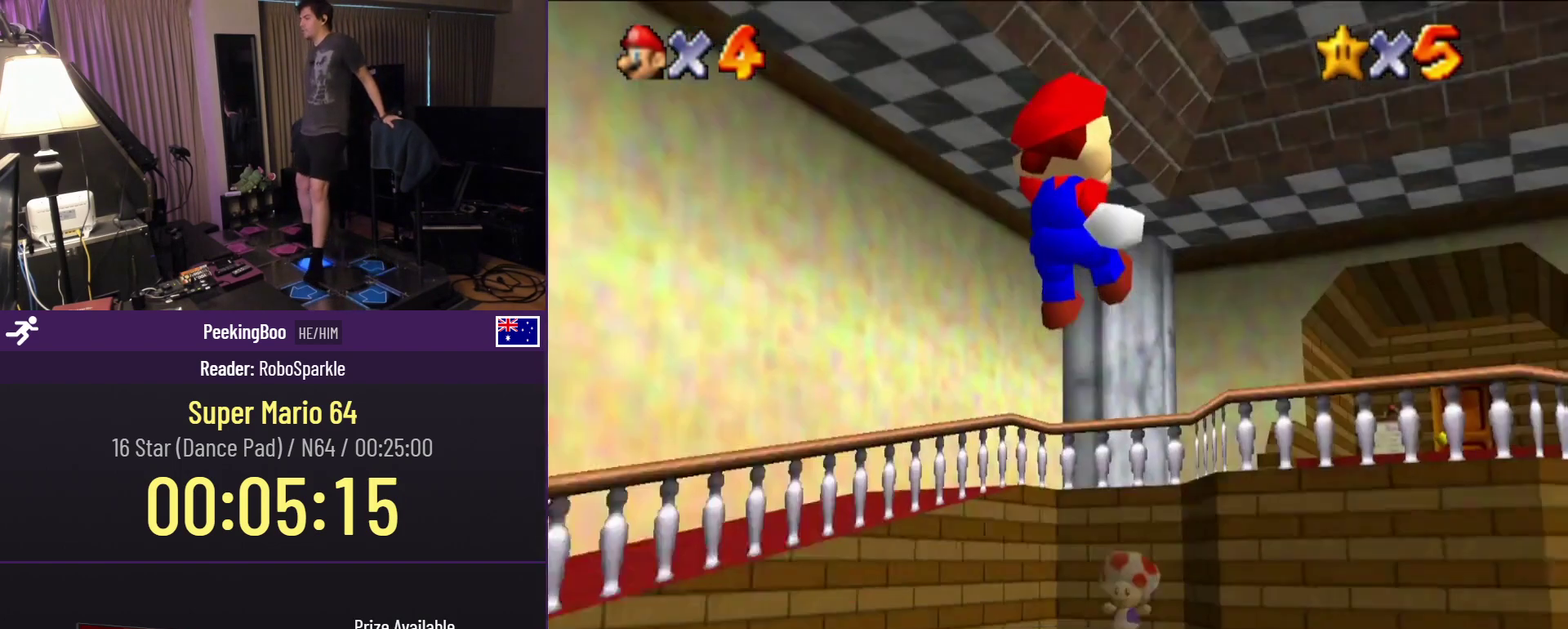
{"buttons": ["DPAD_RIGHT"], "events": [[67, "DPAD_RIGHT", "up"], [300, "DPAD_RIGHT", "down"]]}
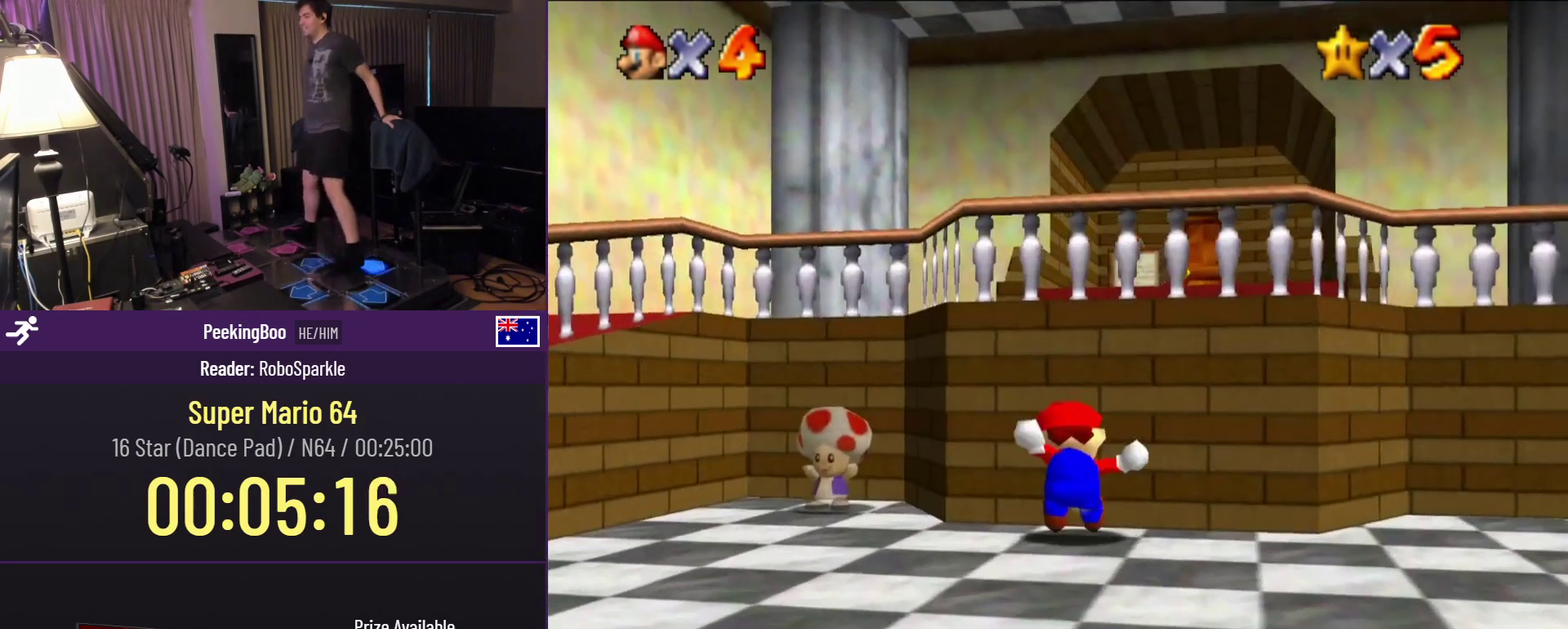
{"buttons": ["DPAD_DOWN"], "events": [[50, "DPAD_RIGHT", "up"], [400, "DPAD_DOWN", "down"]]}